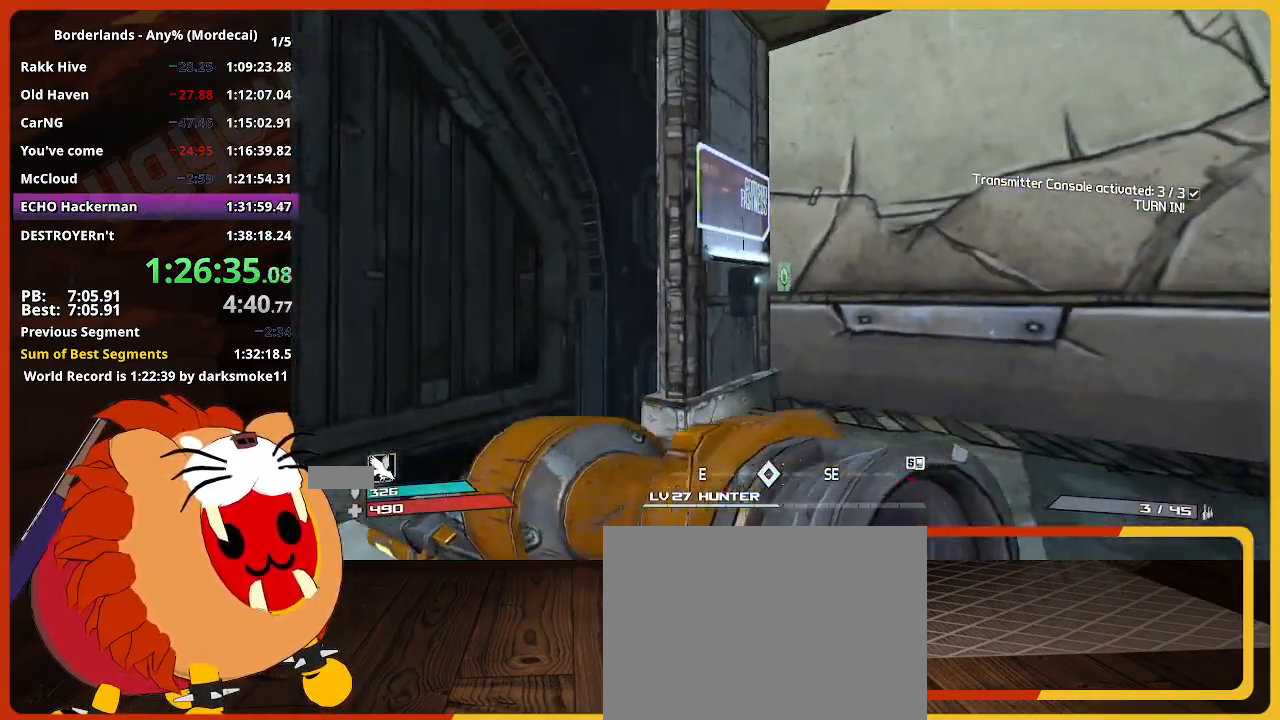
Gameplay with keyboard and mouse; each line is a JSON object with the keys and mouse buttons held at the frame after it. "events" lists presses ("down") and releases ("up") of "1", "2", "3", "4", "5", "a", "alt", "c", "caps_lock", "ctrl", "d", "down", "e", "escape", "f", "g", "left", "q", "r", "return", "right", "s", "shift", "space", "t", "tab", "up", "v", "w", "x", "z", "mouse_left" and "mouse_right" between this image and that frame as [ms after this image, input, new state], when the widget could be followed in between. "mouse_left", "mouse_right" = the "left", "right" buttons of the "mouse" list. No other keys are recorded. "mouse_move" is the direction in which the mouse moves at that frame (one of eight, or "still"), when it could be read. Not read: mouse_wheel.
{"keys": ["w"], "mouse": [], "mouse_move": "still", "events": [[100, "e", "up"], [200, "e", "down"], [283, "e", "up"], [433, "e", "down"], [483, "e", "up"]]}
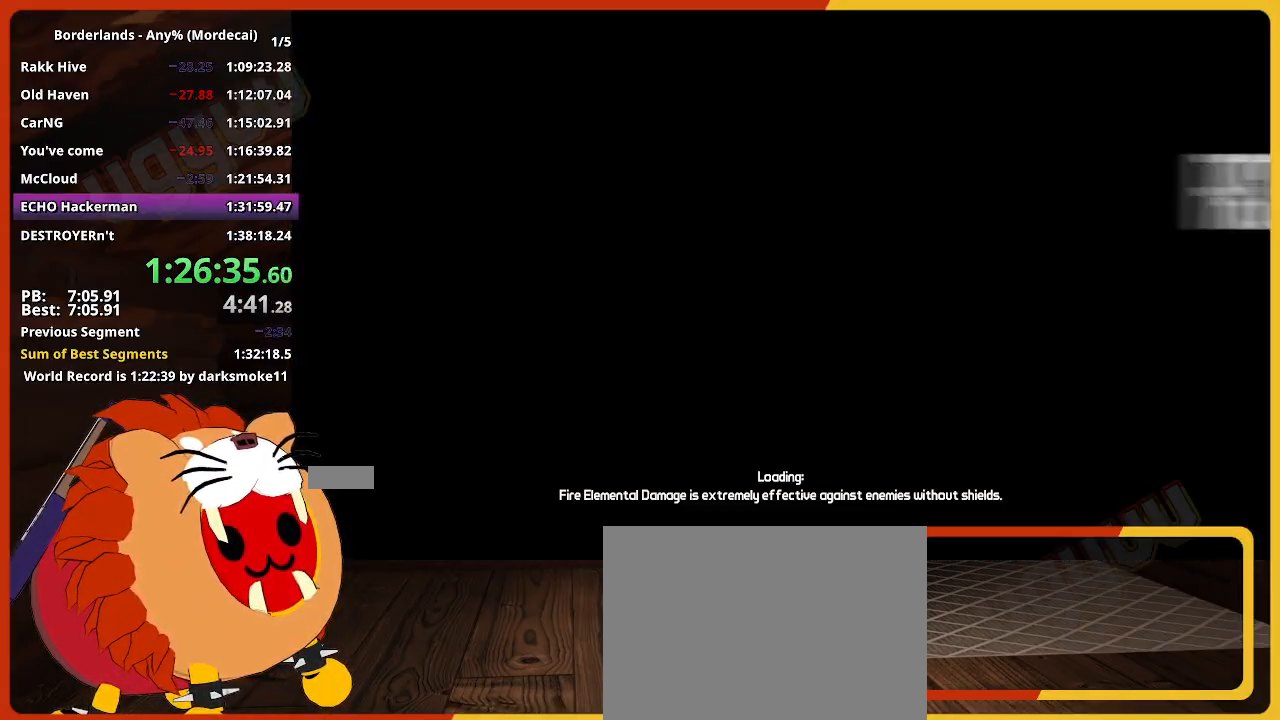
{"keys": [], "mouse": [], "mouse_move": "still", "events": [[17, "w", "up"]]}
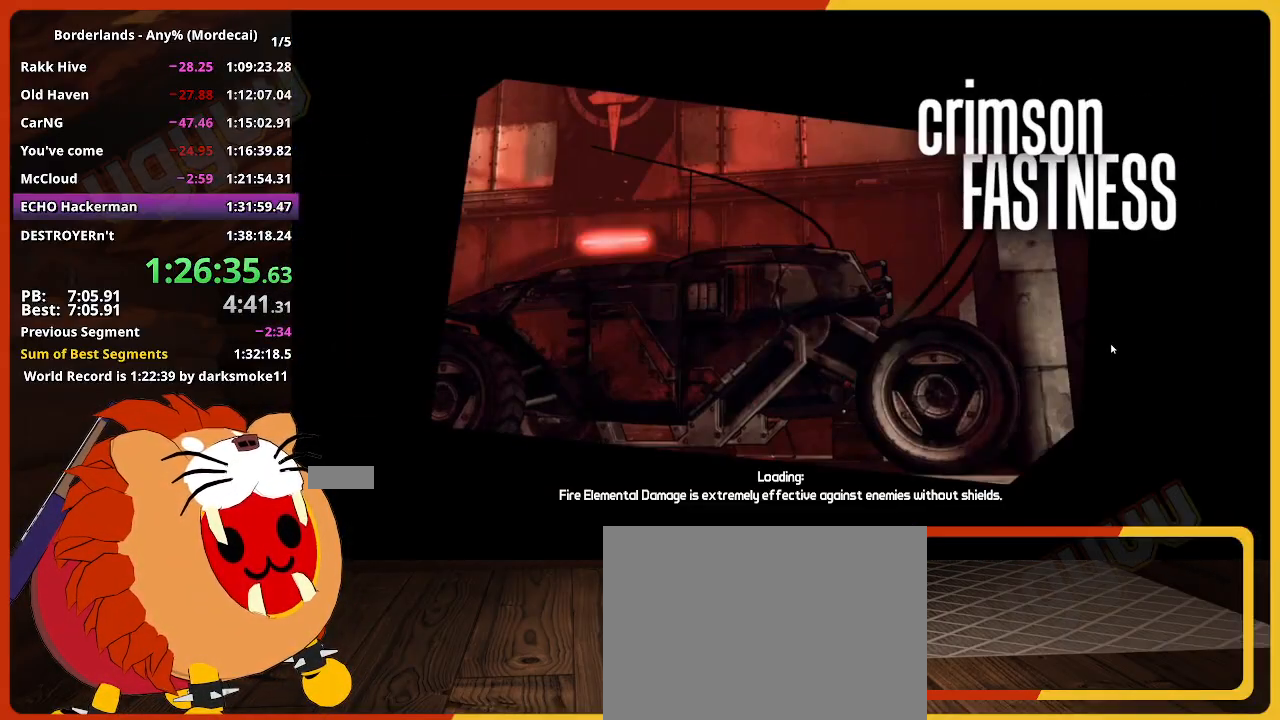
{"keys": [], "mouse": [], "mouse_move": "still", "events": []}
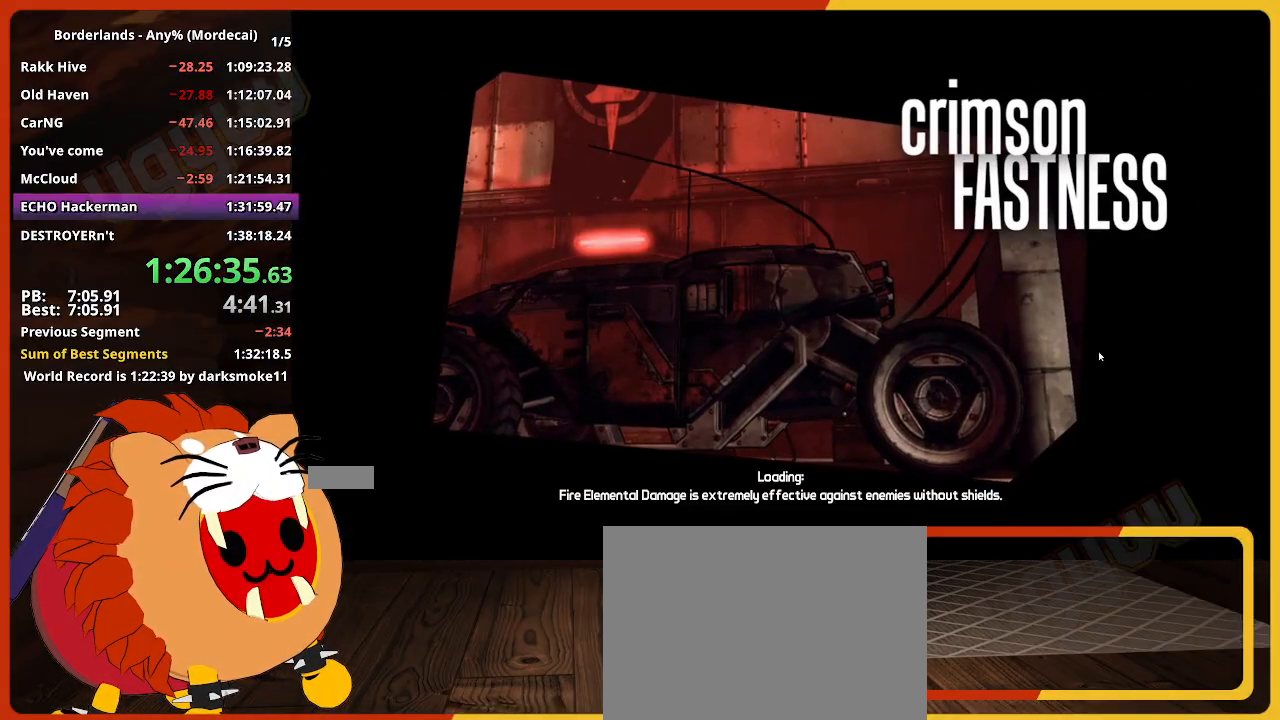
{"keys": [], "mouse": [], "mouse_move": "still", "events": []}
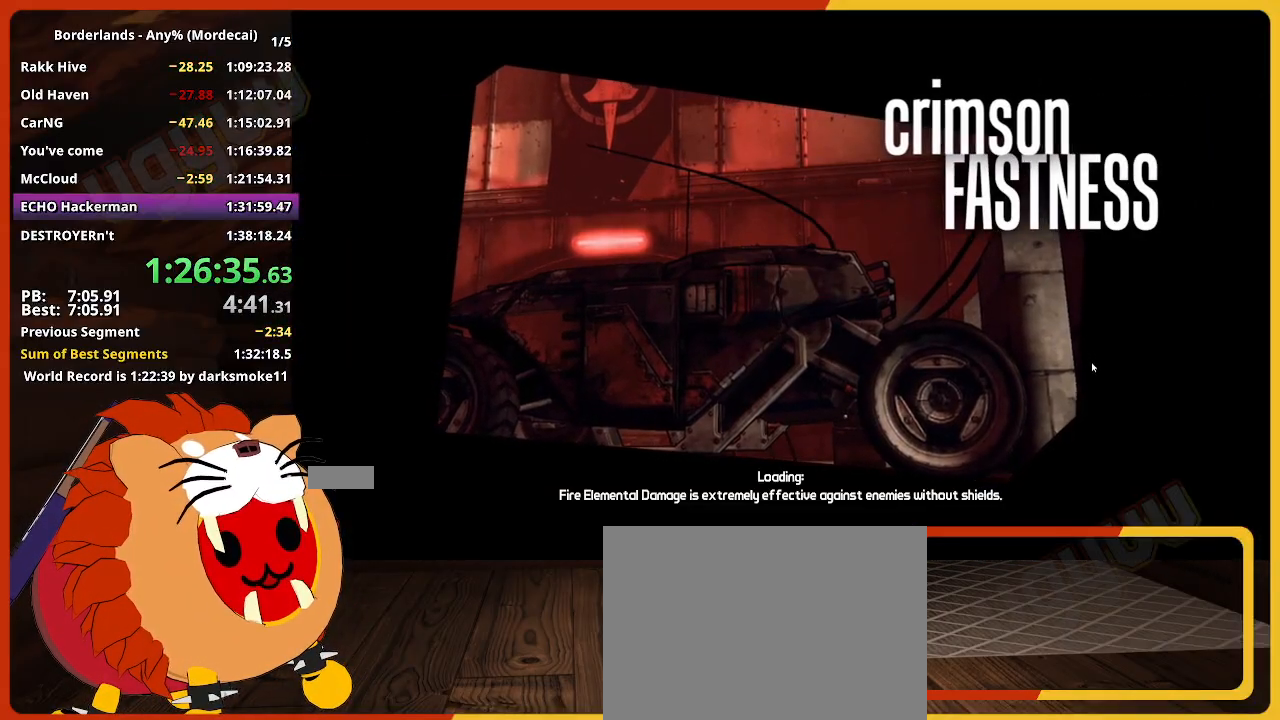
{"keys": [], "mouse": [], "mouse_move": "still", "events": []}
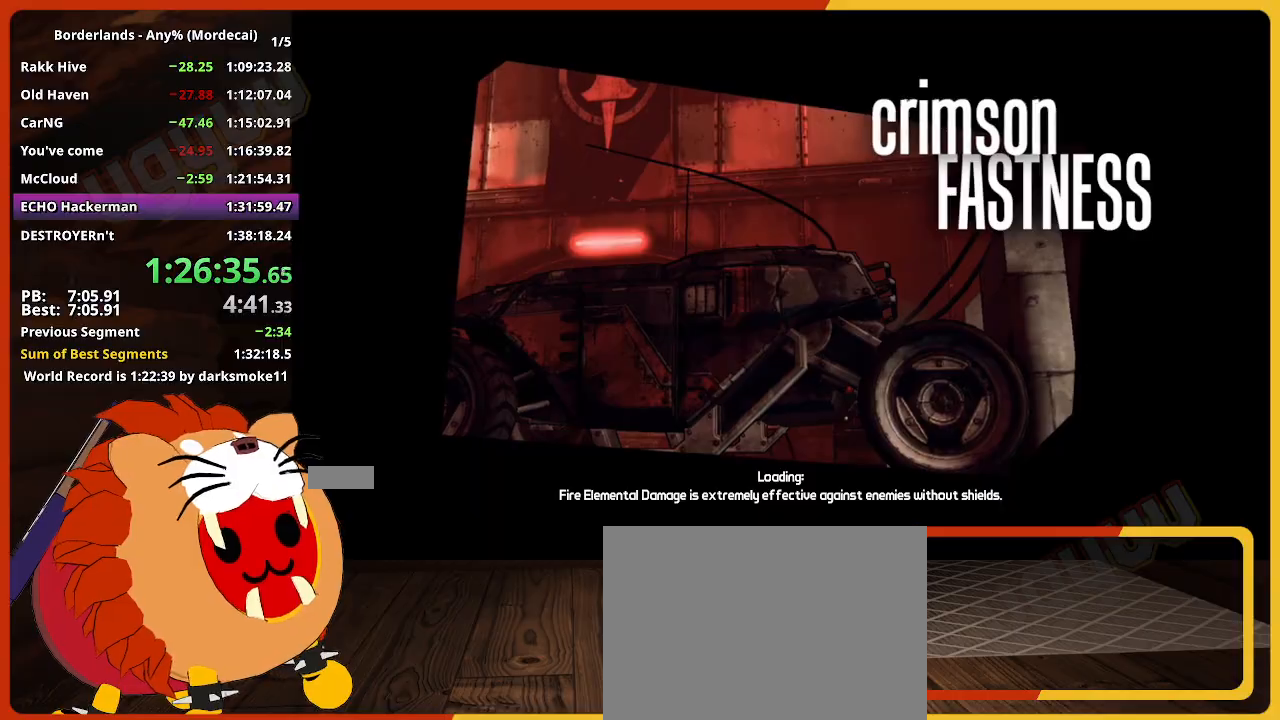
{"keys": ["w"], "mouse": [], "mouse_move": "still", "events": [[183, "w", "down"], [233, "shift", "down"], [417, "shift", "up"]]}
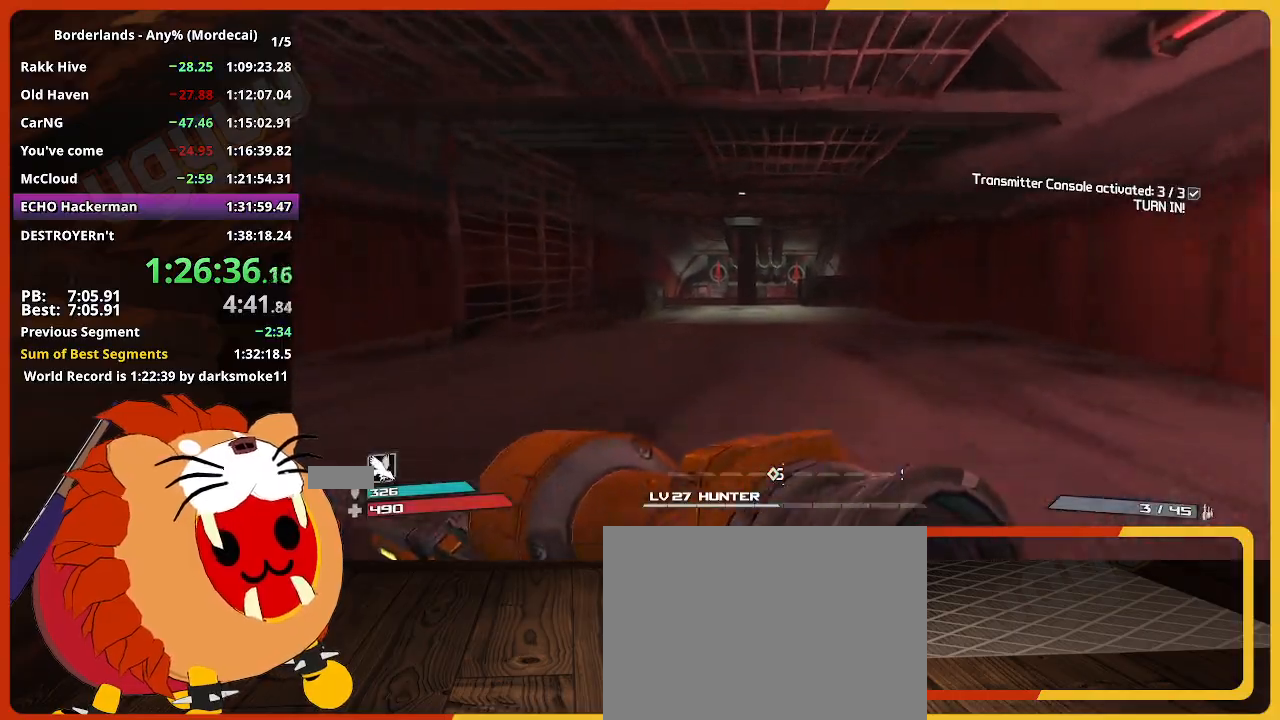
{"keys": ["w"], "mouse": [], "mouse_move": "down", "events": []}
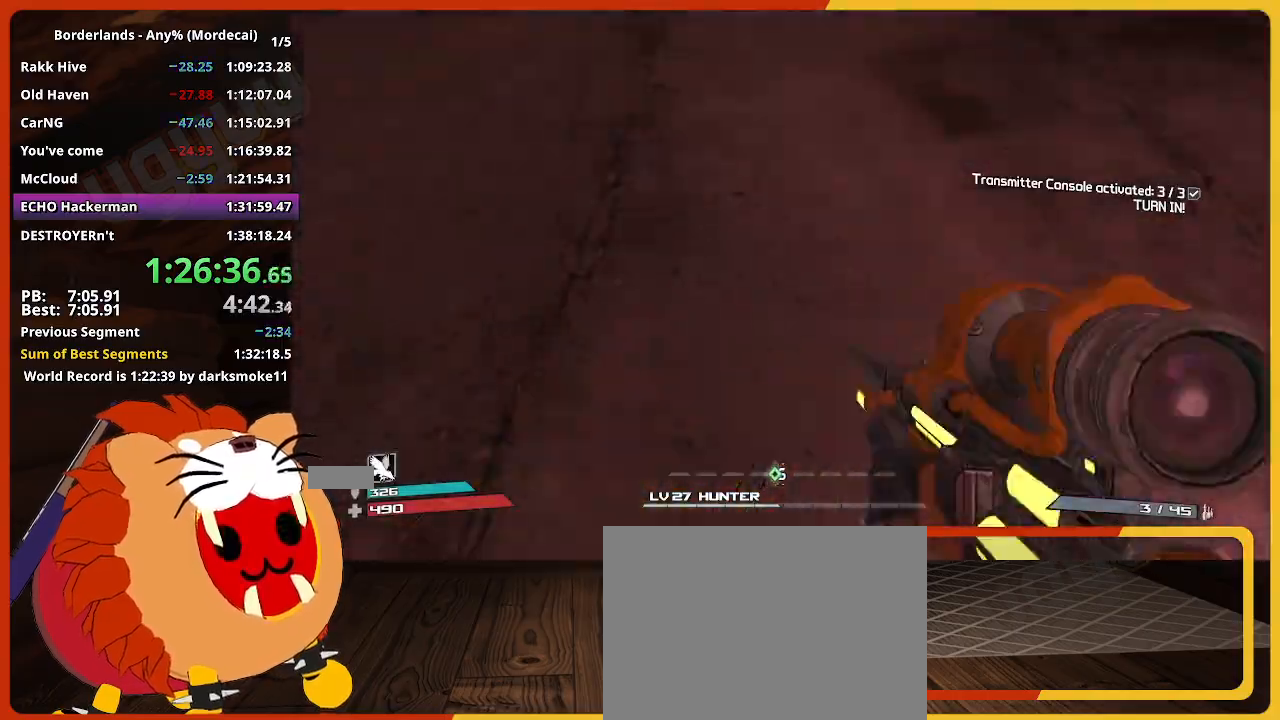
{"keys": ["w"], "mouse": [], "mouse_move": "still", "events": []}
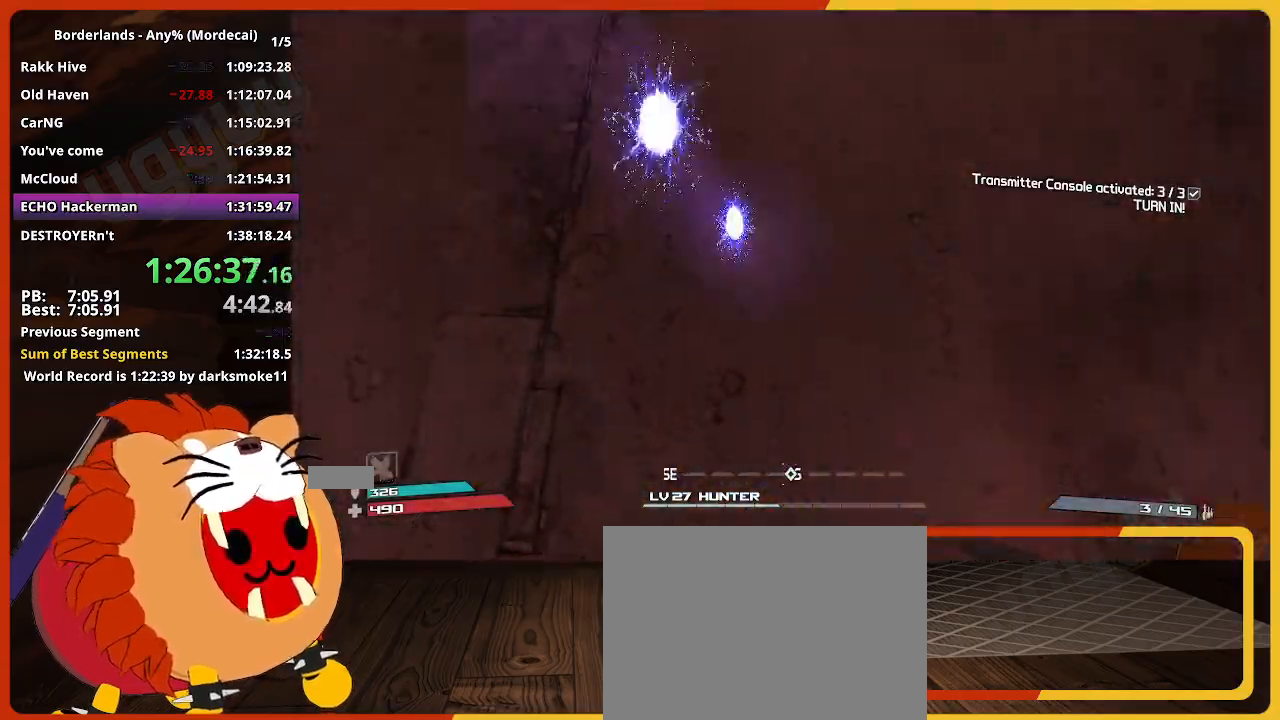
{"keys": ["w"], "mouse": [], "mouse_move": "still", "events": []}
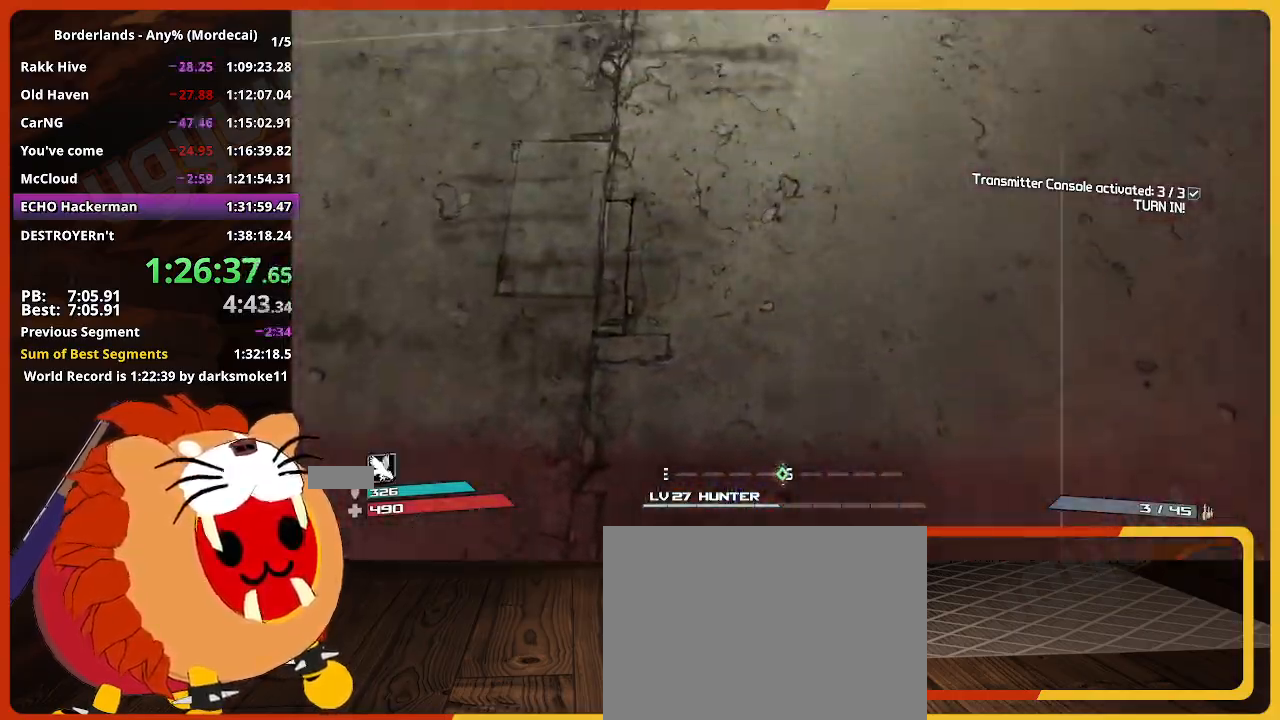
{"keys": ["w"], "mouse": [], "mouse_move": "still", "events": []}
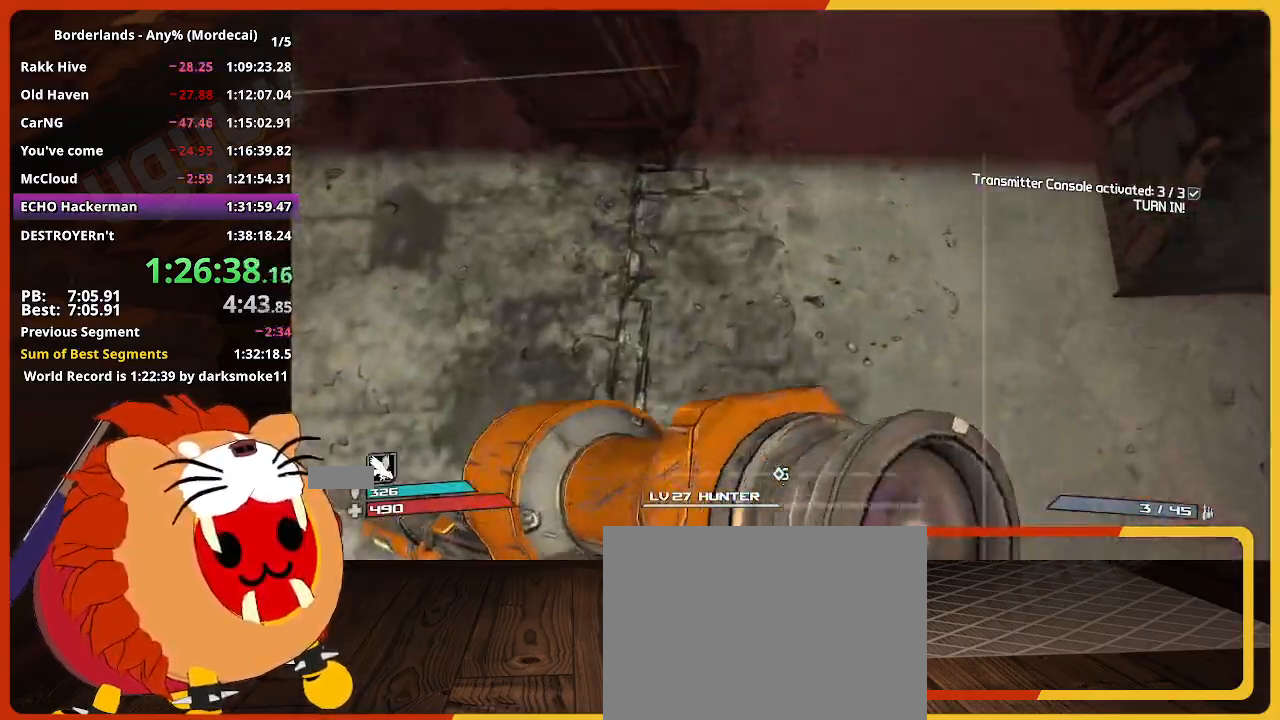
{"keys": ["w"], "mouse": [], "mouse_move": "up", "events": []}
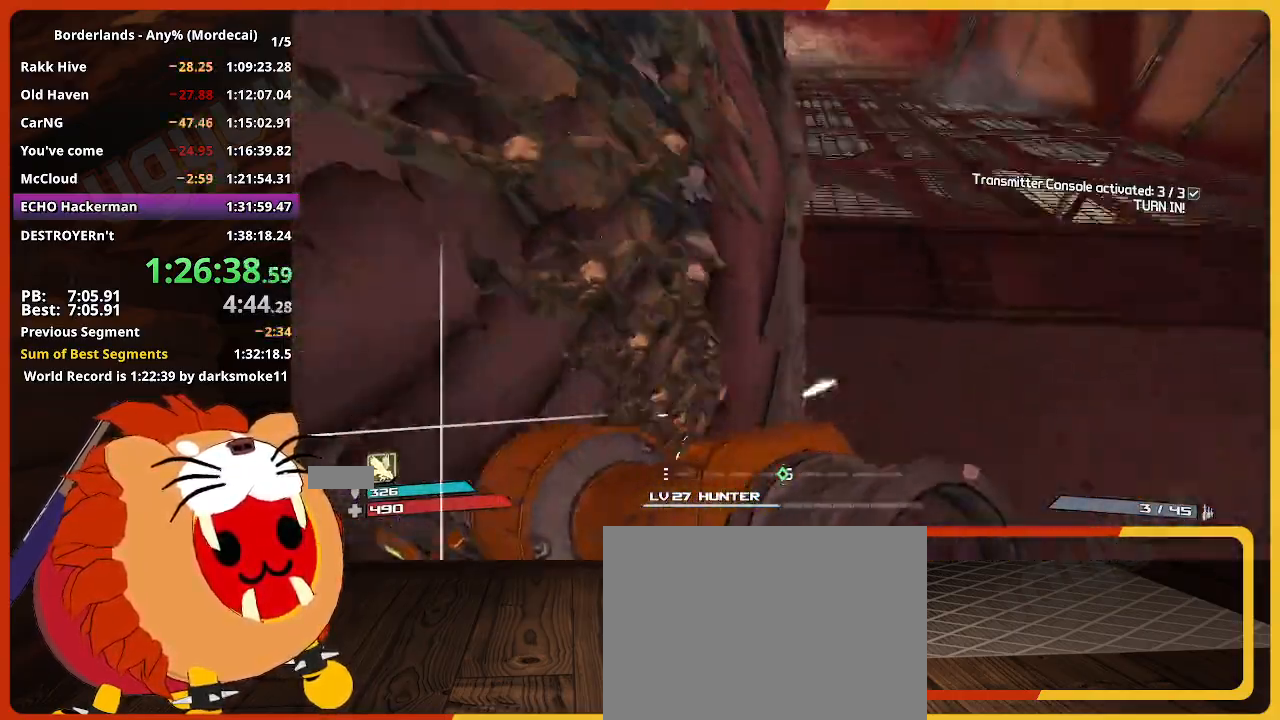
{"keys": ["w"], "mouse": [], "mouse_move": "still", "events": []}
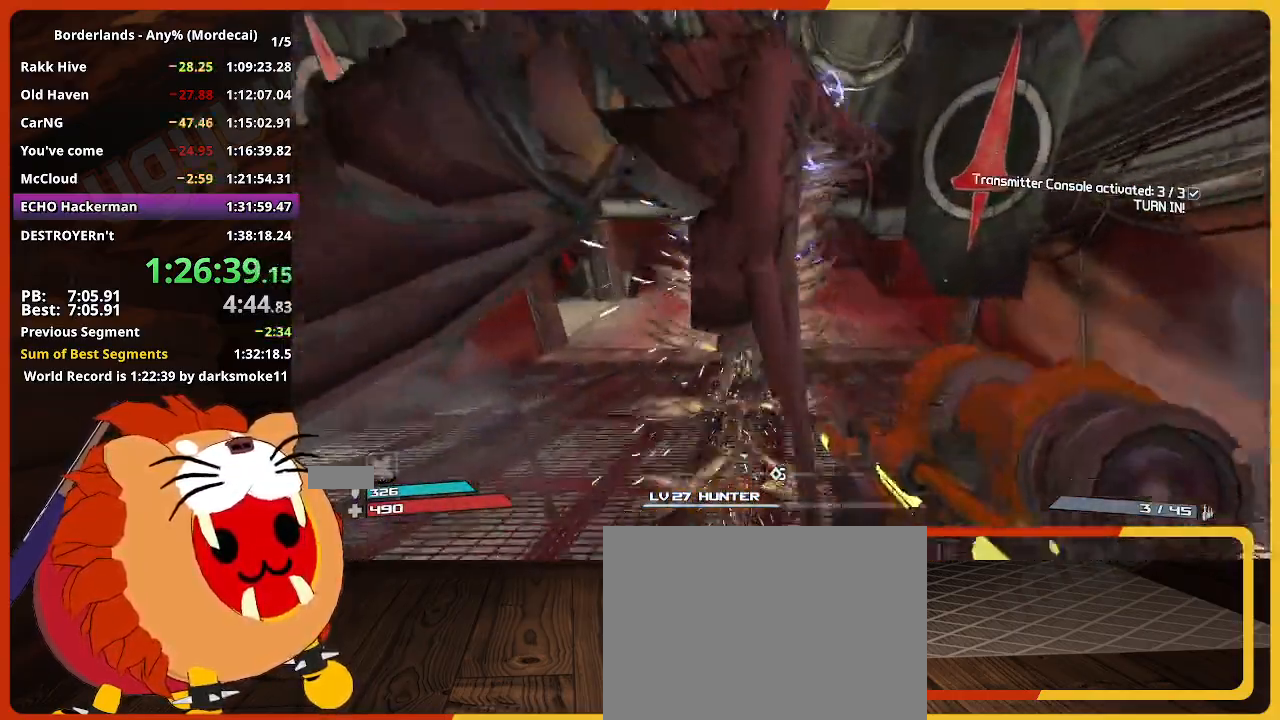
{"keys": ["a", "w"], "mouse": [], "mouse_move": "still", "events": [[200, "a", "down"]]}
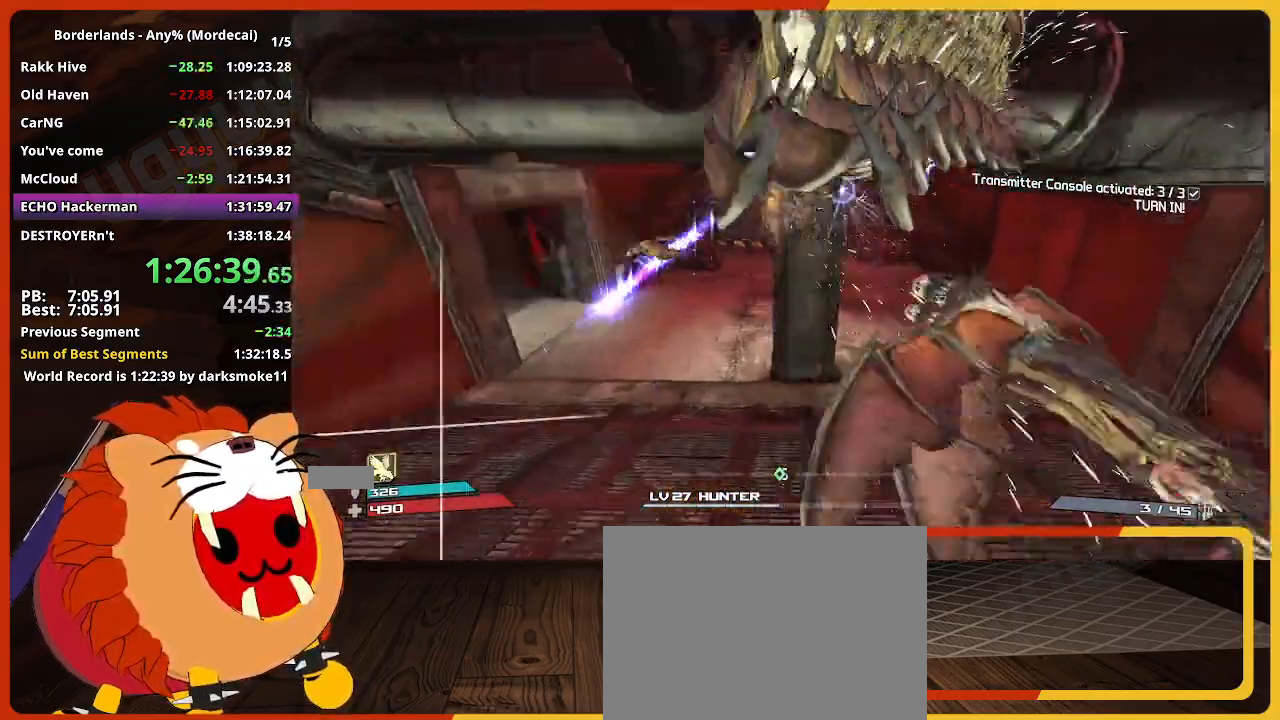
{"keys": ["w"], "mouse": [], "mouse_move": "still", "events": [[67, "shift", "down"], [217, "a", "up"], [267, "shift", "up"], [300, "shift", "down"], [500, "shift", "up"]]}
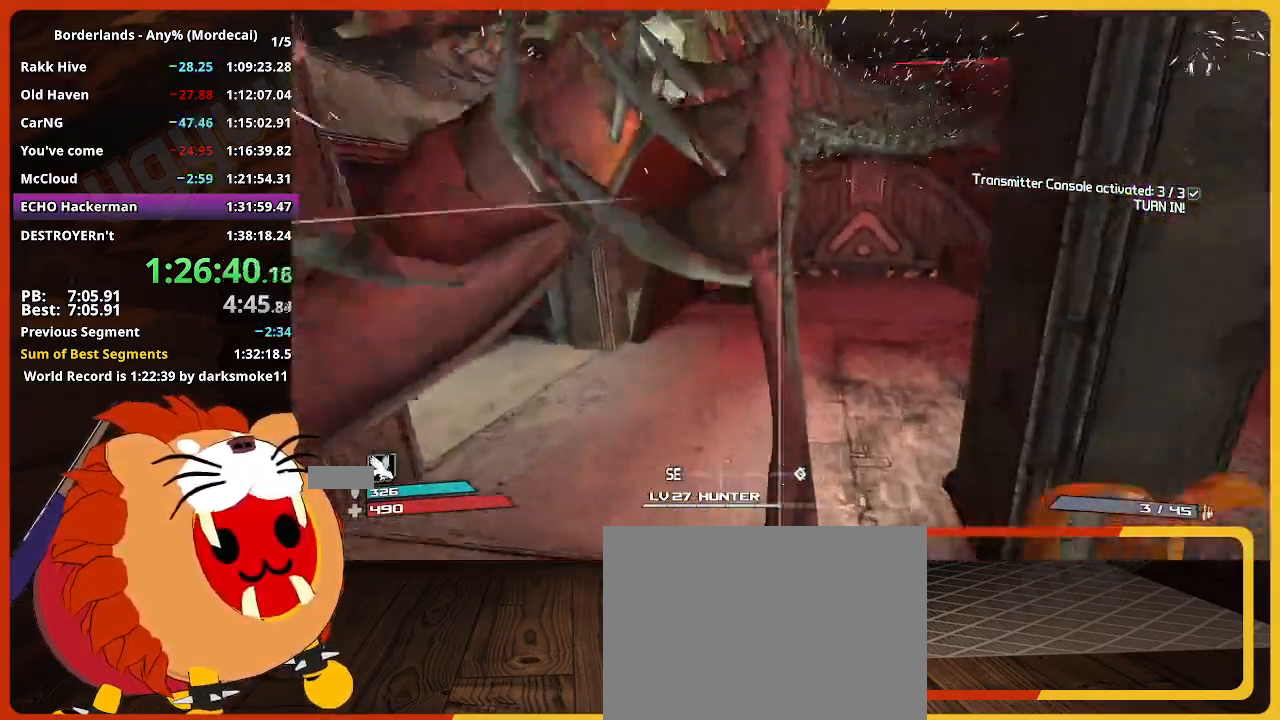
{"keys": ["a", "w"], "mouse": [], "mouse_move": "left", "events": [[317, "a", "down"]]}
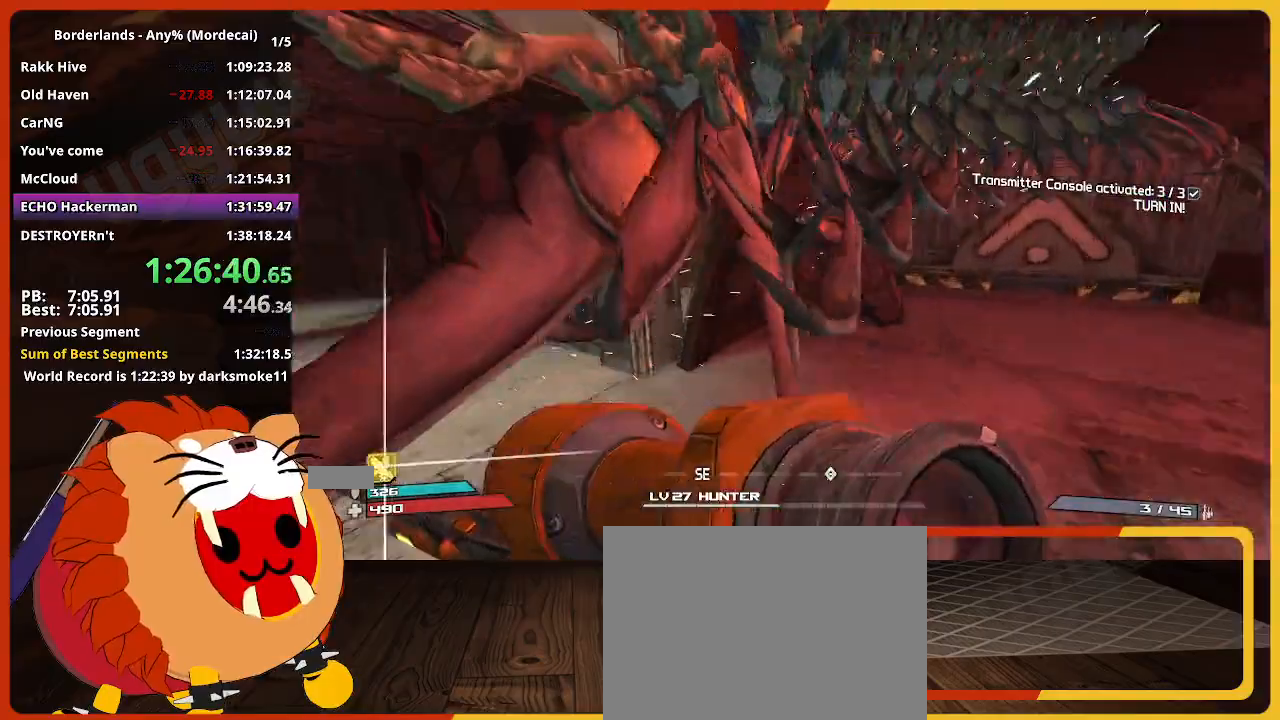
{"keys": ["w"], "mouse": [], "mouse_move": "left", "events": [[17, "shift", "down"], [100, "a", "up"], [150, "shift", "up"], [250, "shift", "down"], [333, "shift", "up"]]}
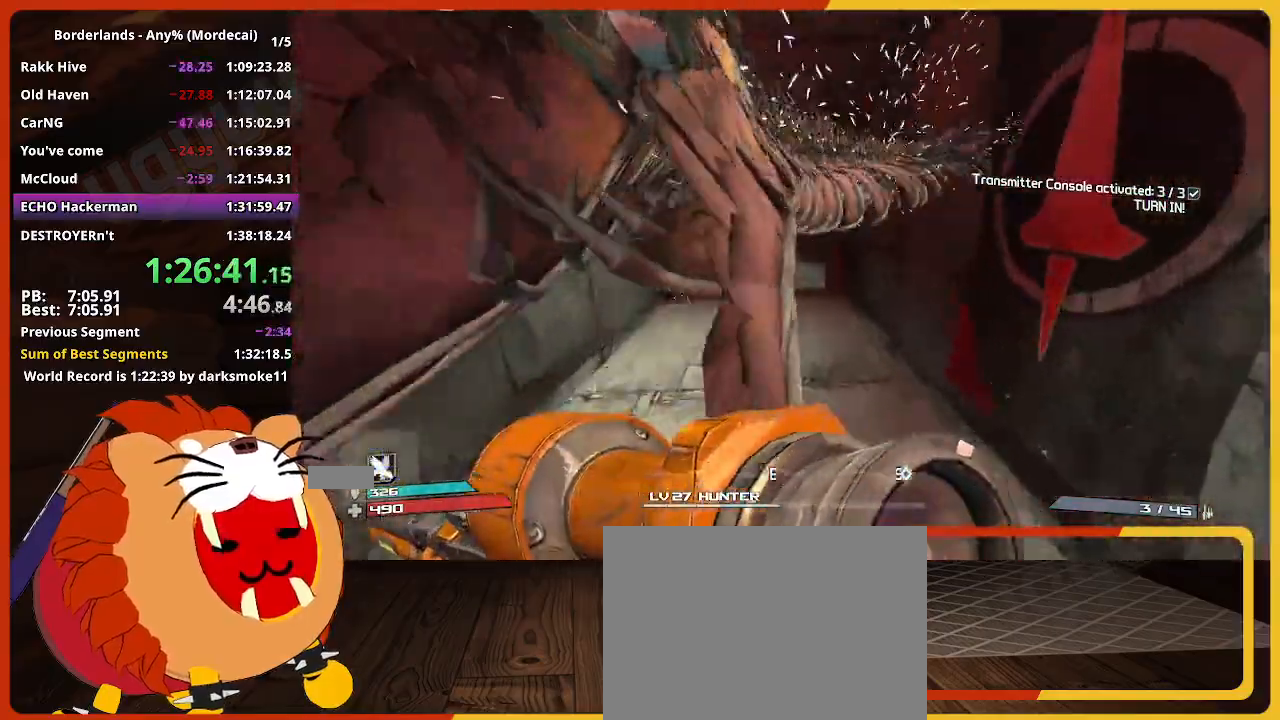
{"keys": ["w"], "mouse": [], "mouse_move": "still", "events": []}
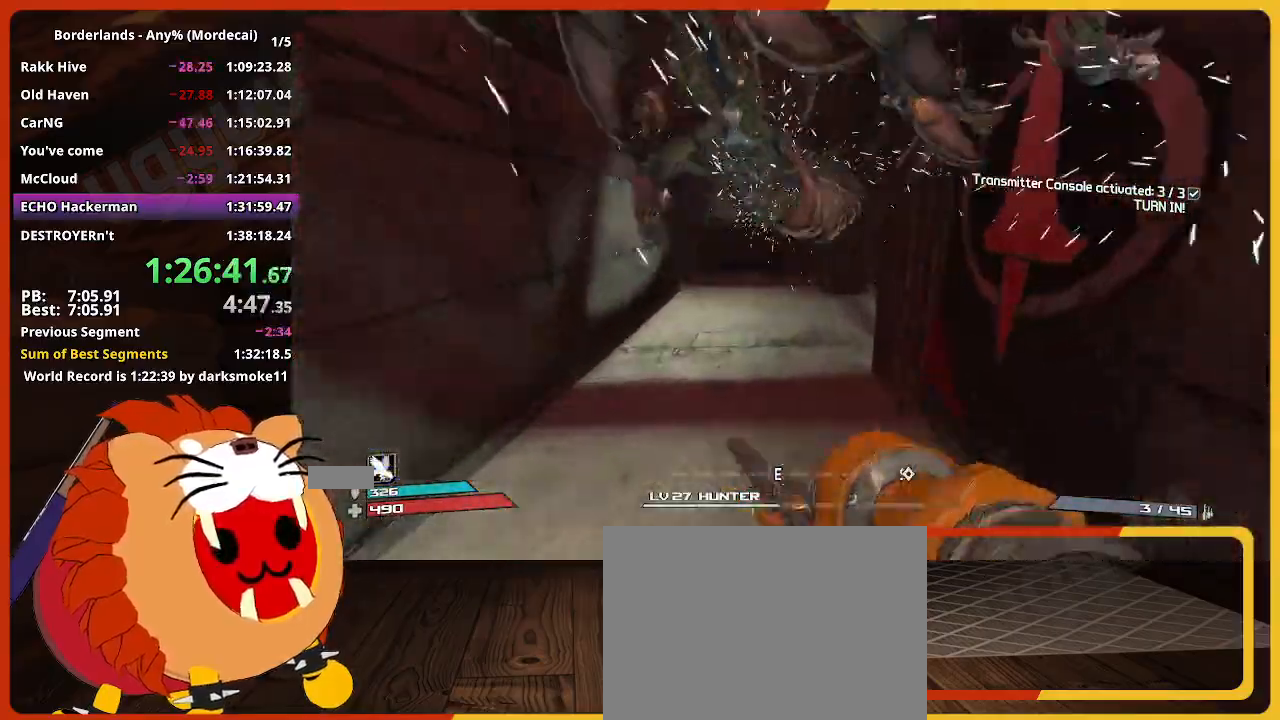
{"keys": ["w"], "mouse": [], "mouse_move": "right", "events": []}
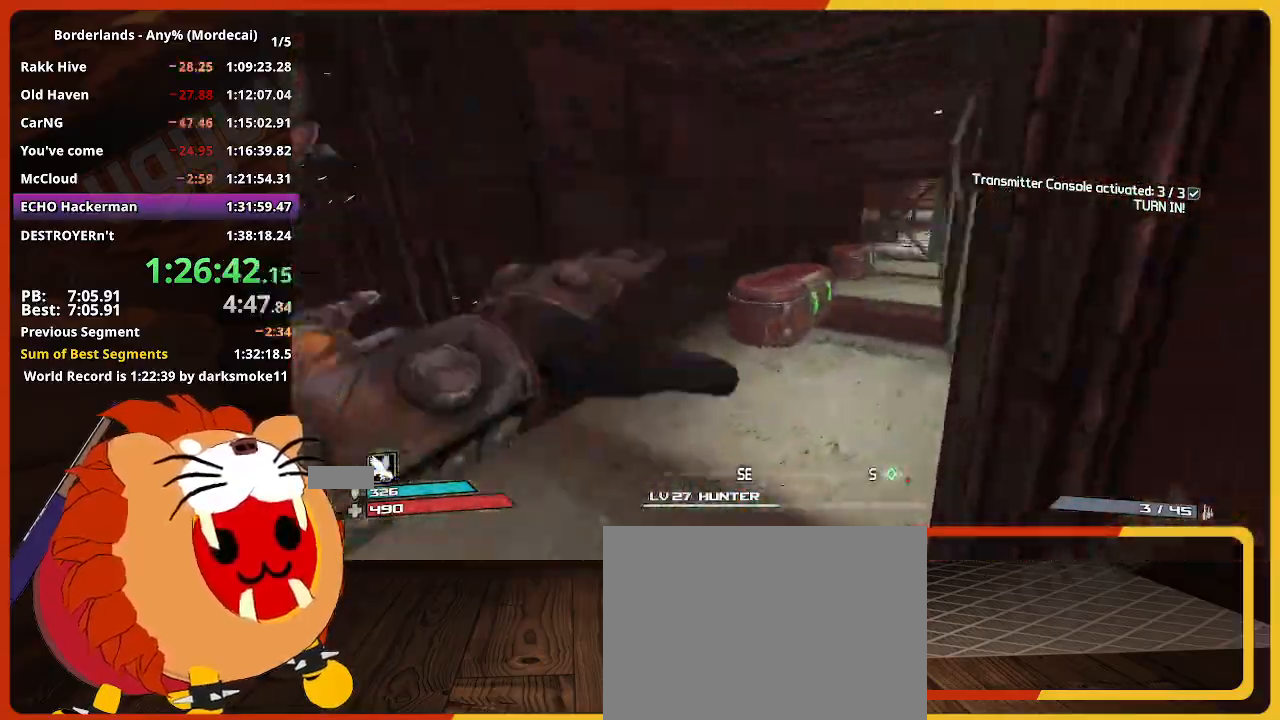
{"keys": ["e", "w"], "mouse": [], "mouse_move": "right", "events": [[17, "e", "down"], [150, "e", "up"], [250, "e", "down"], [333, "e", "up"], [433, "e", "down"]]}
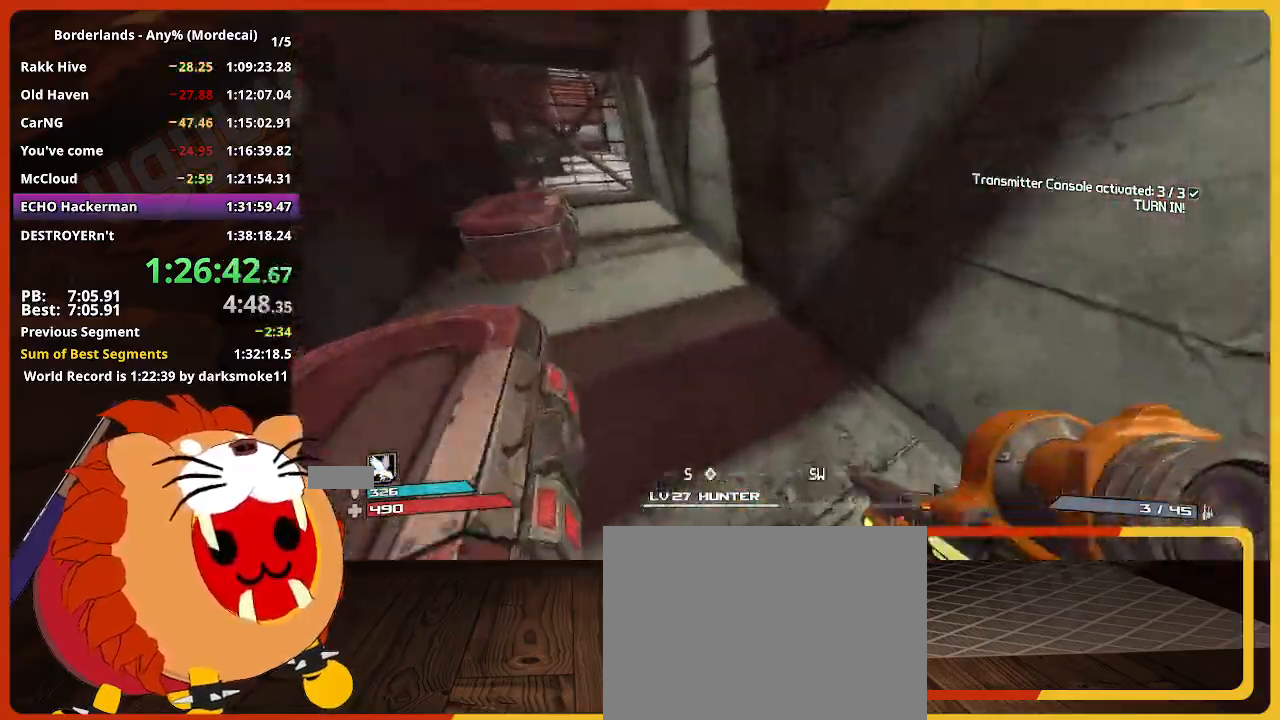
{"keys": ["e"], "mouse": [], "mouse_move": "still", "events": [[33, "e", "up"], [117, "e", "down"], [267, "e", "up"], [300, "e", "down"], [400, "e", "up"], [450, "w", "up"], [500, "e", "down"]]}
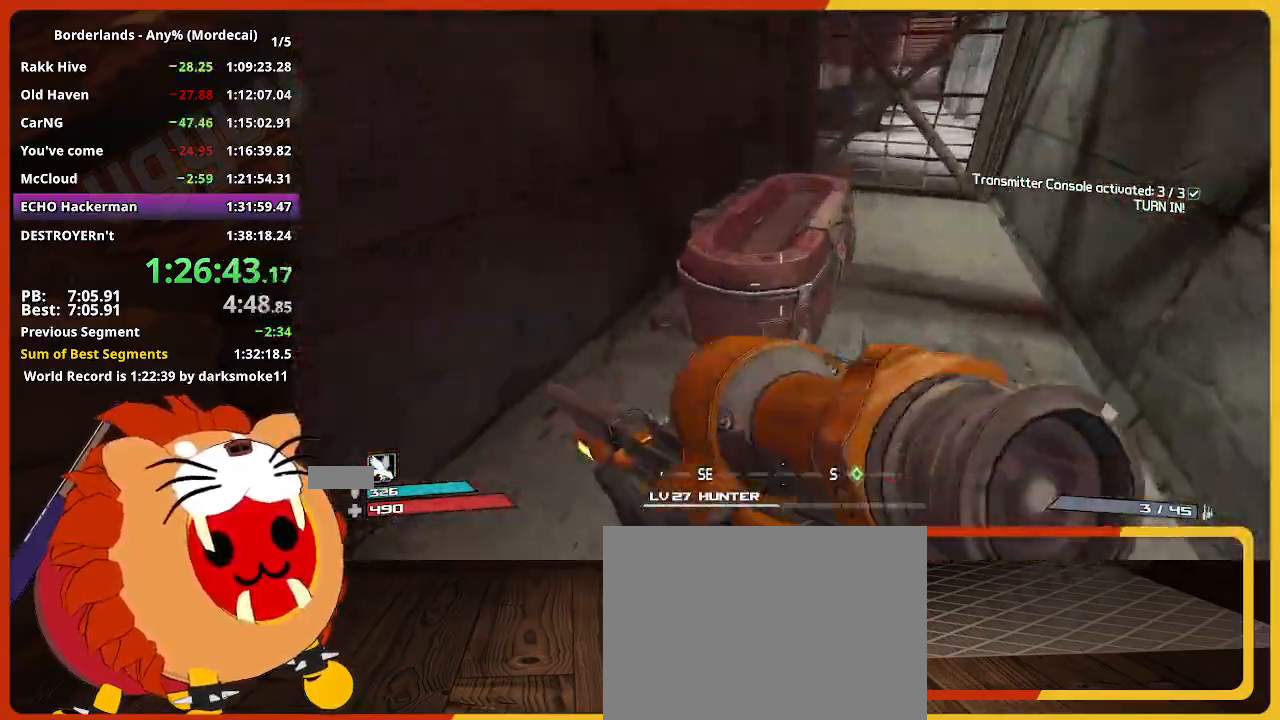
{"keys": ["d", "s"], "mouse": [], "mouse_move": "still", "events": [[83, "e", "up"], [133, "s", "down"], [417, "d", "down"]]}
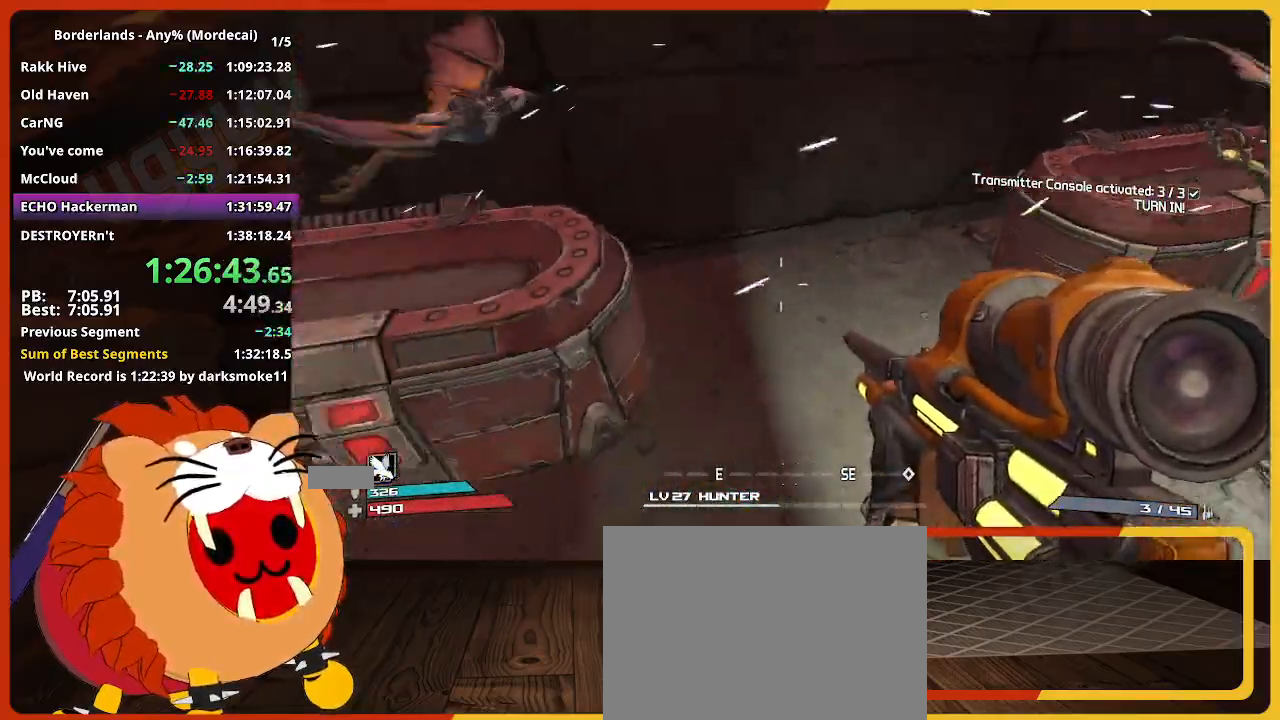
{"keys": ["a"], "mouse": [], "mouse_move": "still", "events": [[50, "a", "down"], [50, "d", "up"], [100, "s", "up"], [150, "a", "up"], [283, "a", "down"]]}
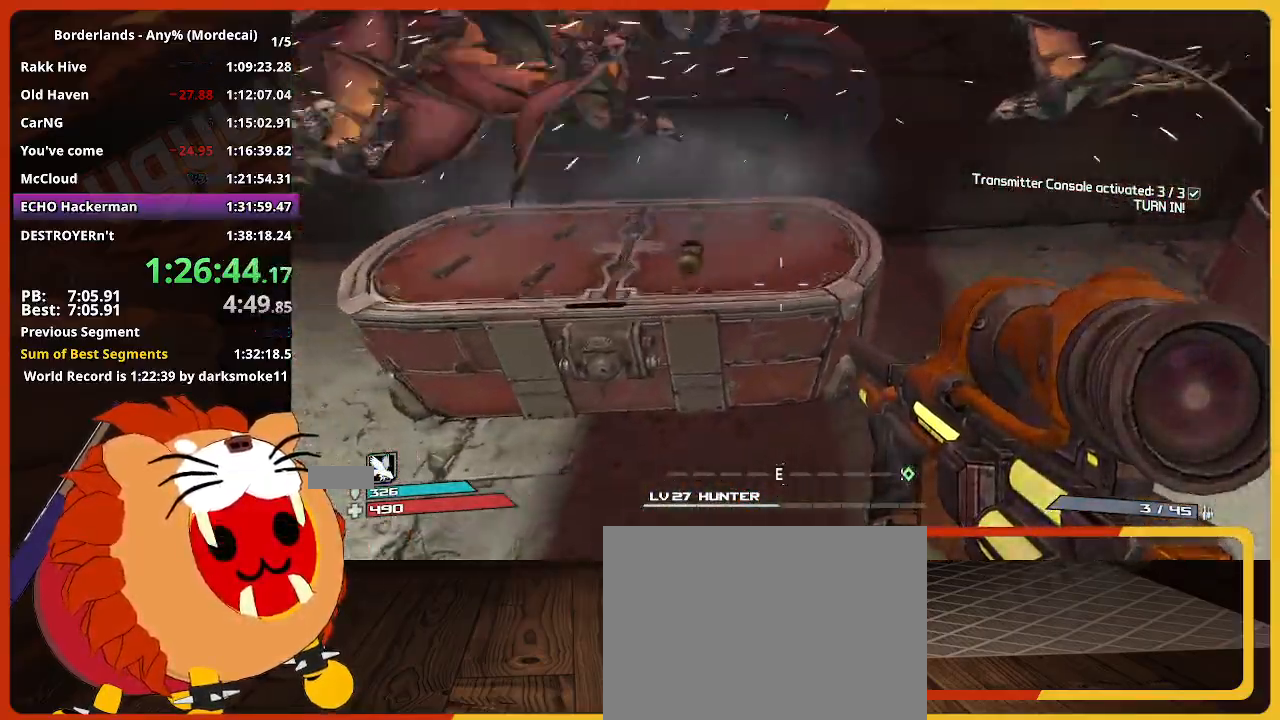
{"keys": ["a", "s"], "mouse": [], "mouse_move": "right", "events": [[117, "a", "up"], [300, "a", "down"], [400, "s", "down"]]}
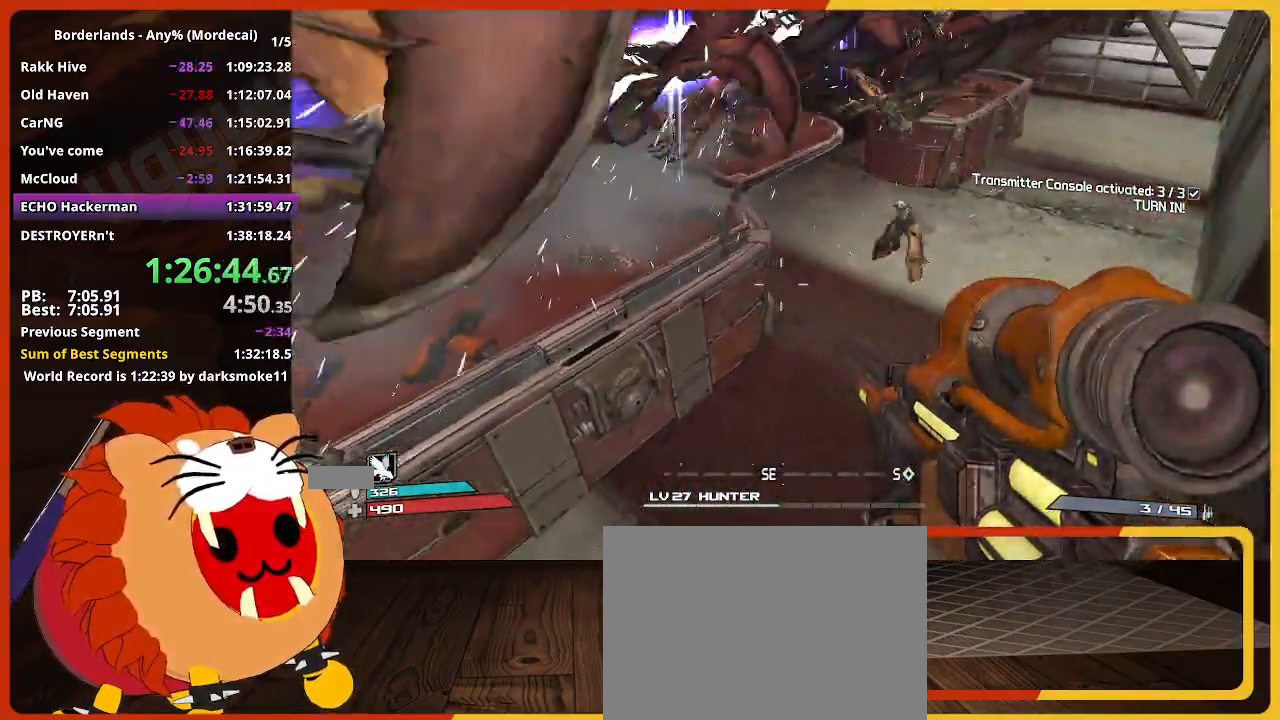
{"keys": [], "mouse": [], "mouse_move": "still", "events": [[133, "a", "up"], [133, "s", "up"], [317, "w", "down"], [417, "d", "down"], [467, "d", "up"], [467, "w", "up"]]}
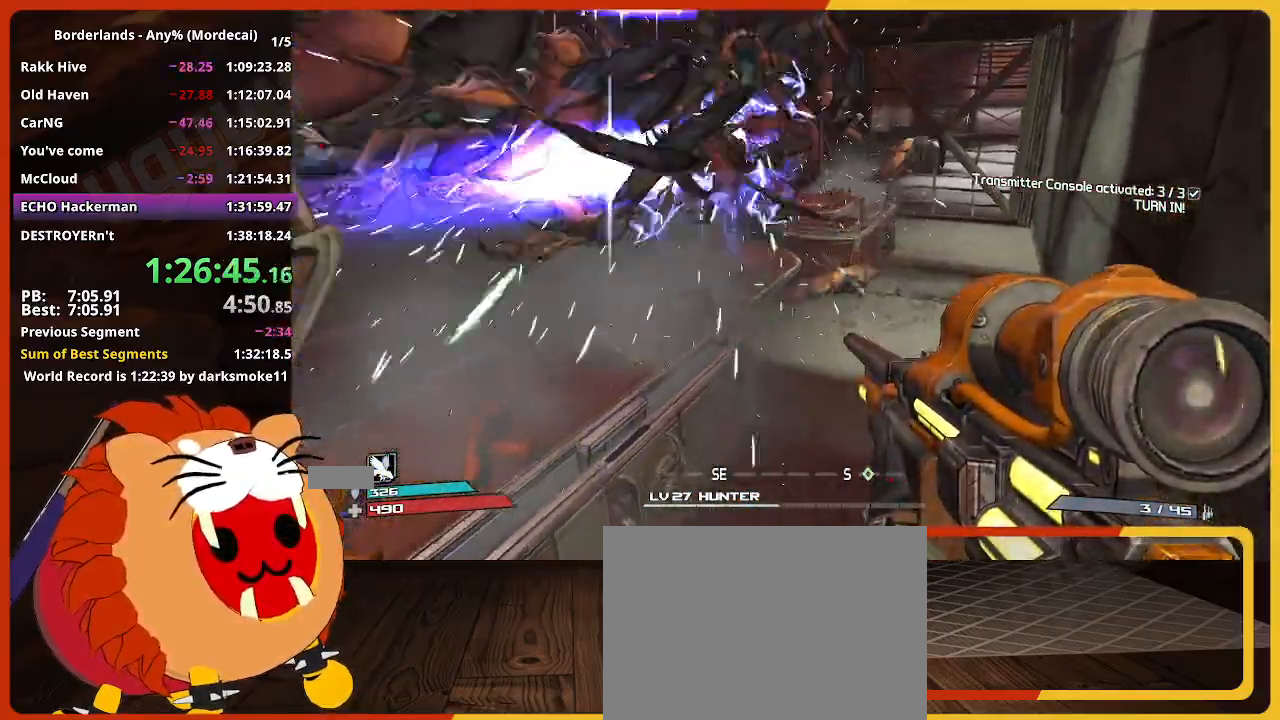
{"keys": [], "mouse": [], "mouse_move": "still", "events": [[200, "s", "down"], [383, "s", "up"]]}
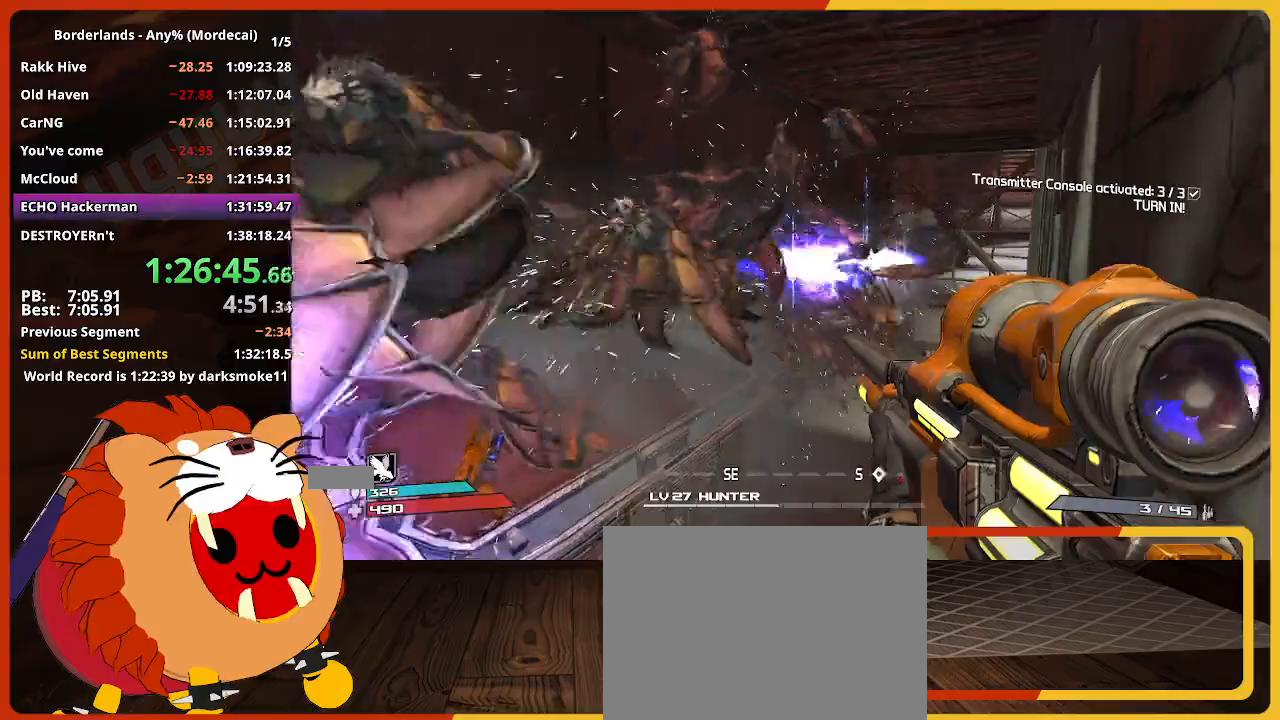
{"keys": ["e", "s"], "mouse": [], "mouse_move": "still", "events": [[33, "e", "down"], [267, "s", "down"]]}
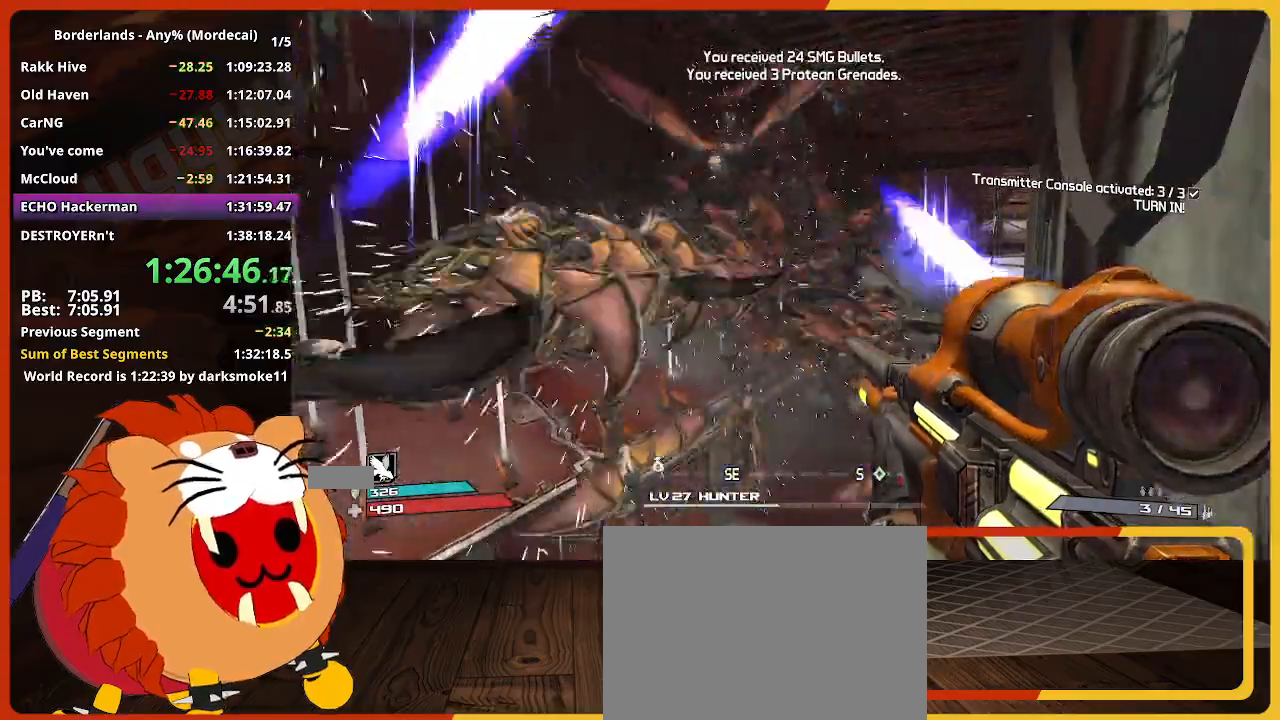
{"keys": ["w"], "mouse": [], "mouse_move": "still", "events": [[33, "s", "up"], [133, "shift", "down"], [133, "w", "down"], [233, "e", "up"], [317, "shift", "up"]]}
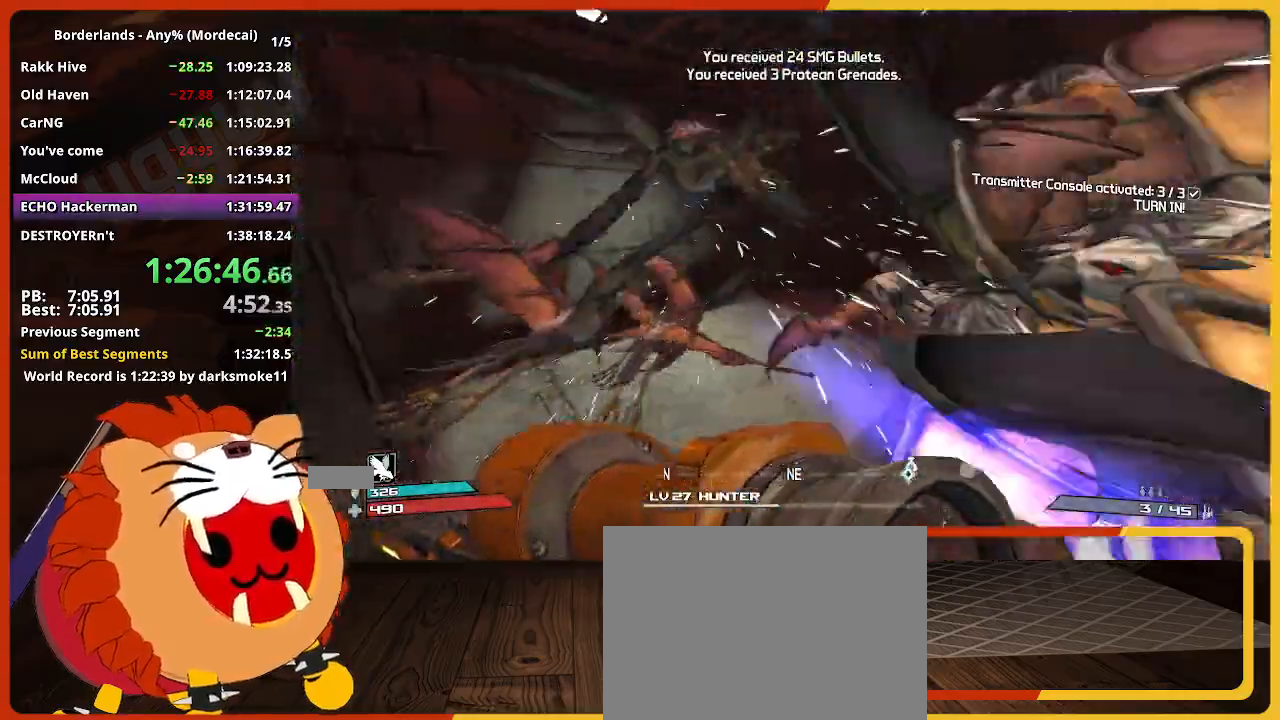
{"keys": ["w"], "mouse": [], "mouse_move": "left", "events": [[50, "d", "down"], [100, "d", "up"], [150, "shift", "down"], [383, "shift", "up"]]}
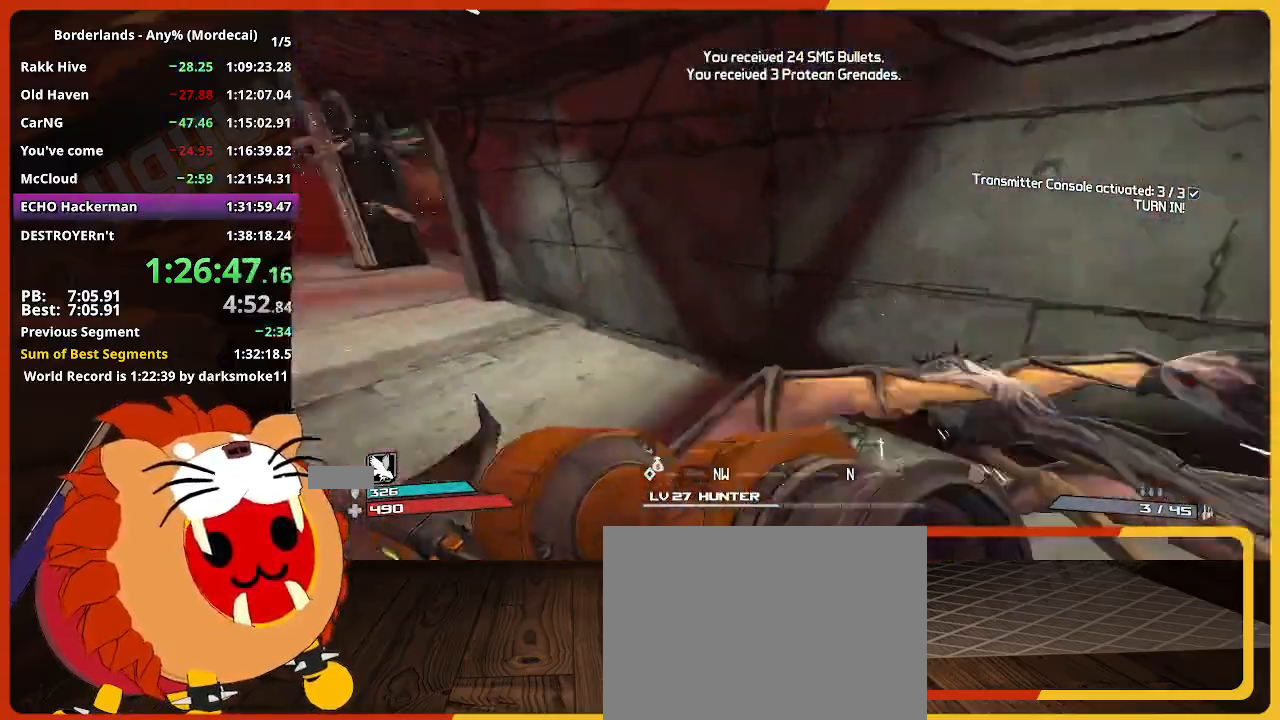
{"keys": ["w"], "mouse": [], "mouse_move": "still", "events": []}
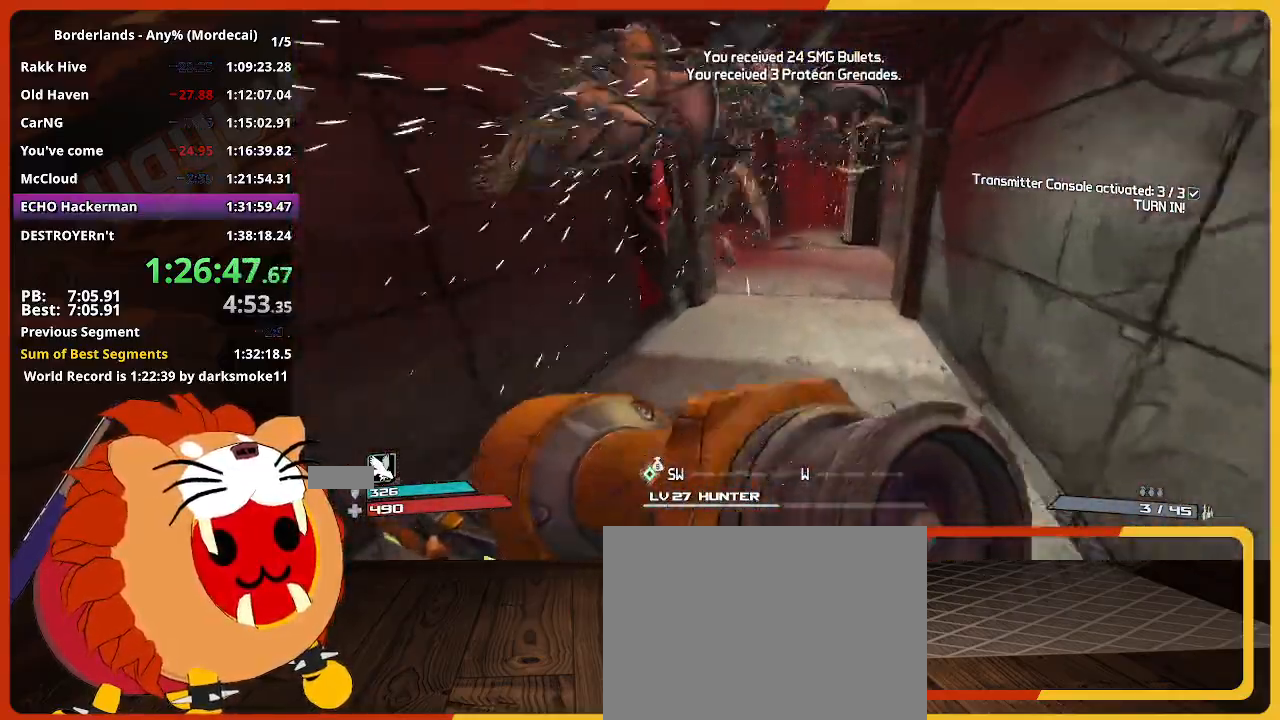
{"keys": ["w"], "mouse": [], "mouse_move": "still", "events": []}